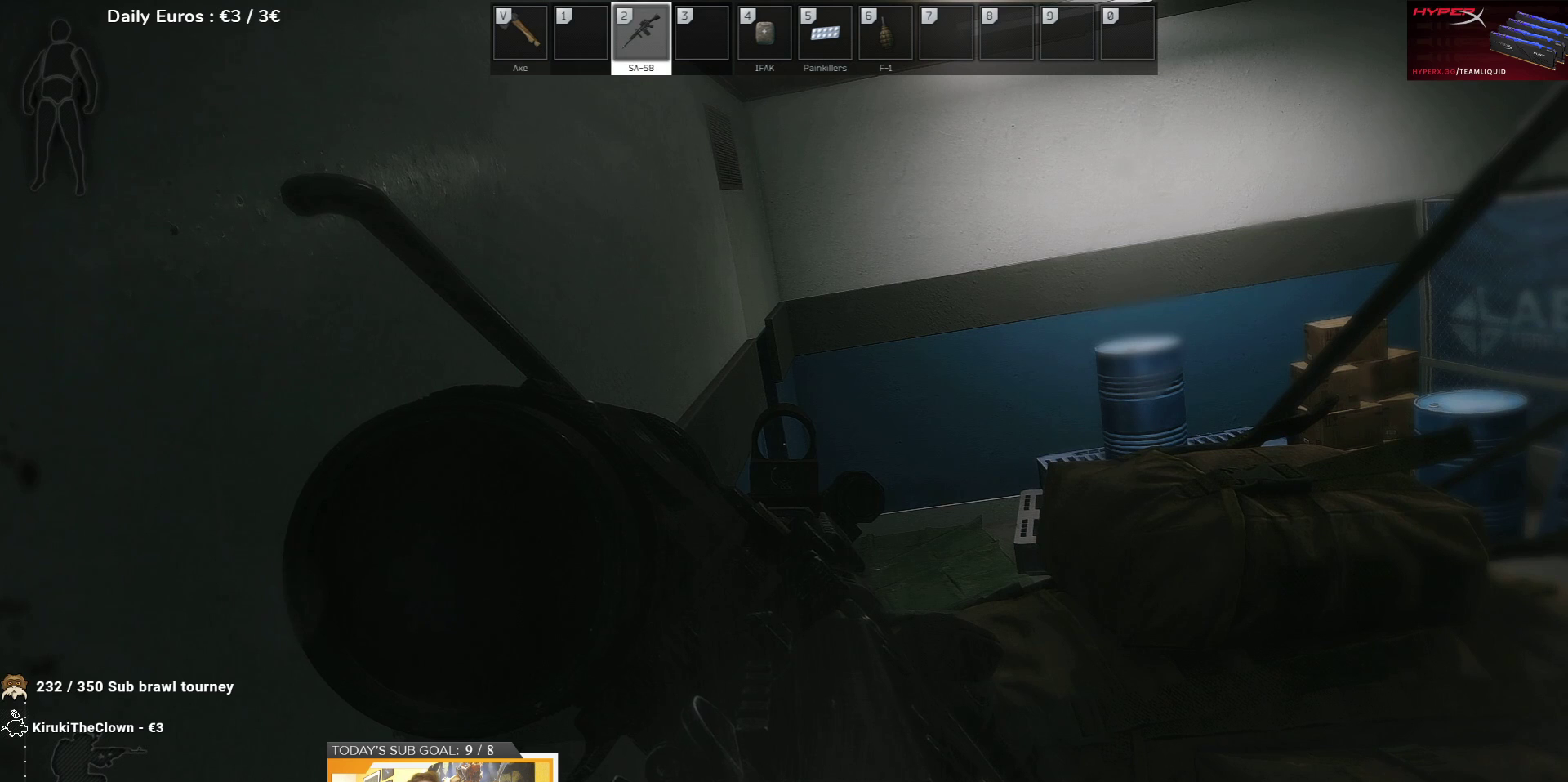
Gameplay with keyboard; each line is a JSON object with the keys held at the frame after it. "events" lists presses ("down") and releases ("up") of "1", "2", "3", "4", "5", "a", "d", "e", "f", "g", "q", "r", "s", "shift", "t", "tab" and "w" between this image and that frame as [ms after this image, input, new state], when the widget could be followed in between. No other keys are recorded. Mouse input is not recorded.
{"keys": ["e"], "events": []}
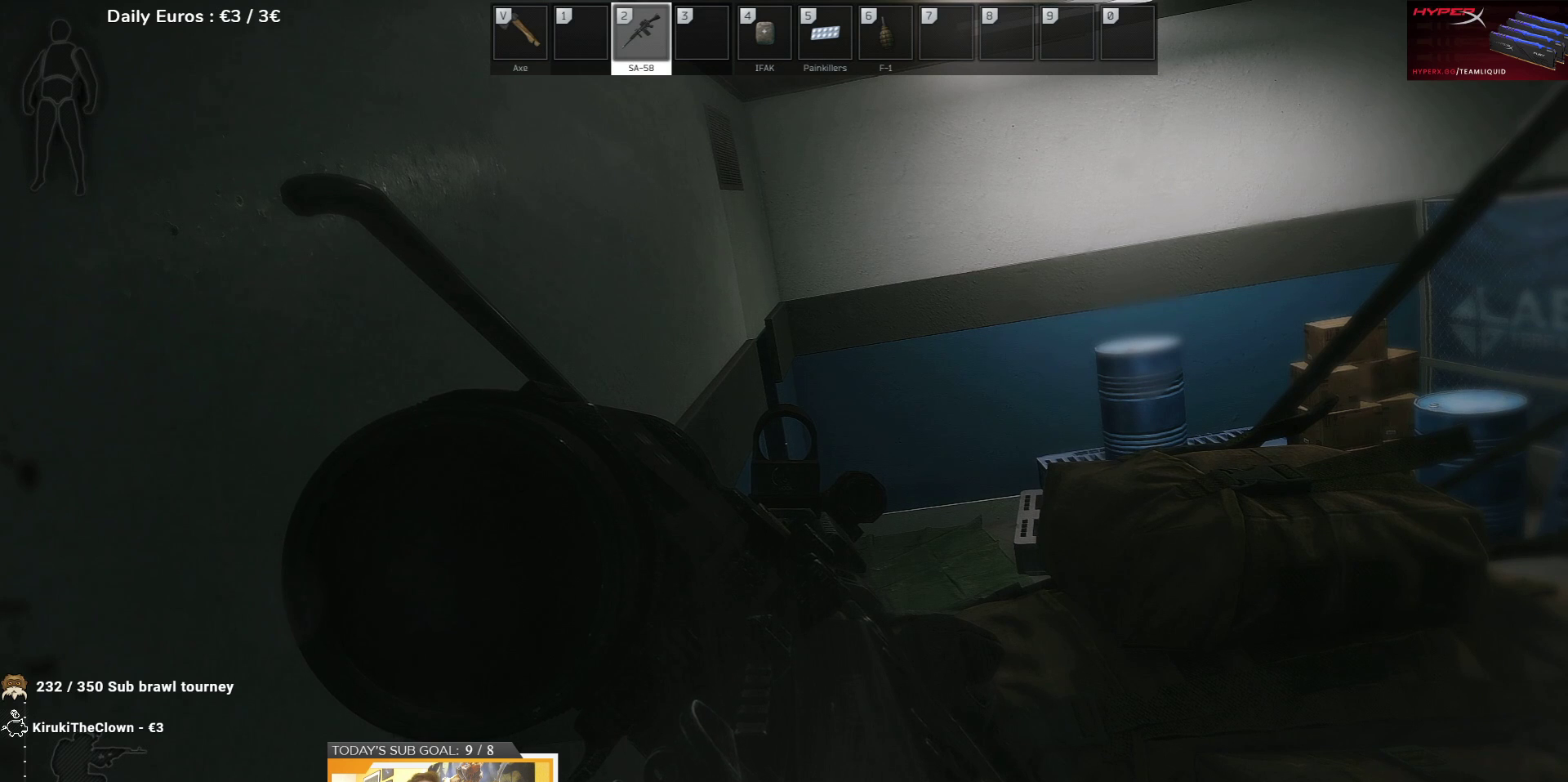
{"keys": ["e"], "events": []}
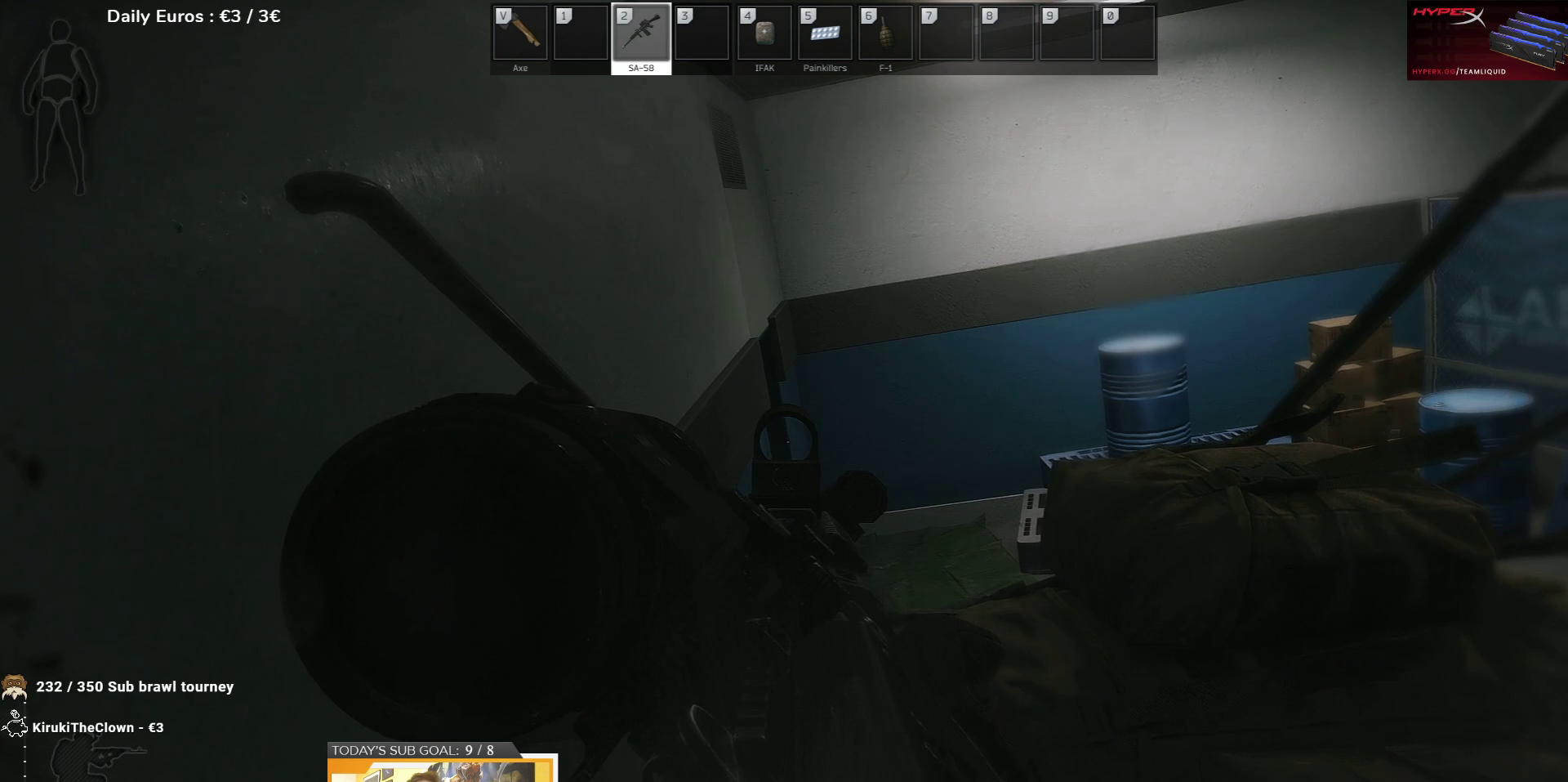
{"keys": ["e"], "events": []}
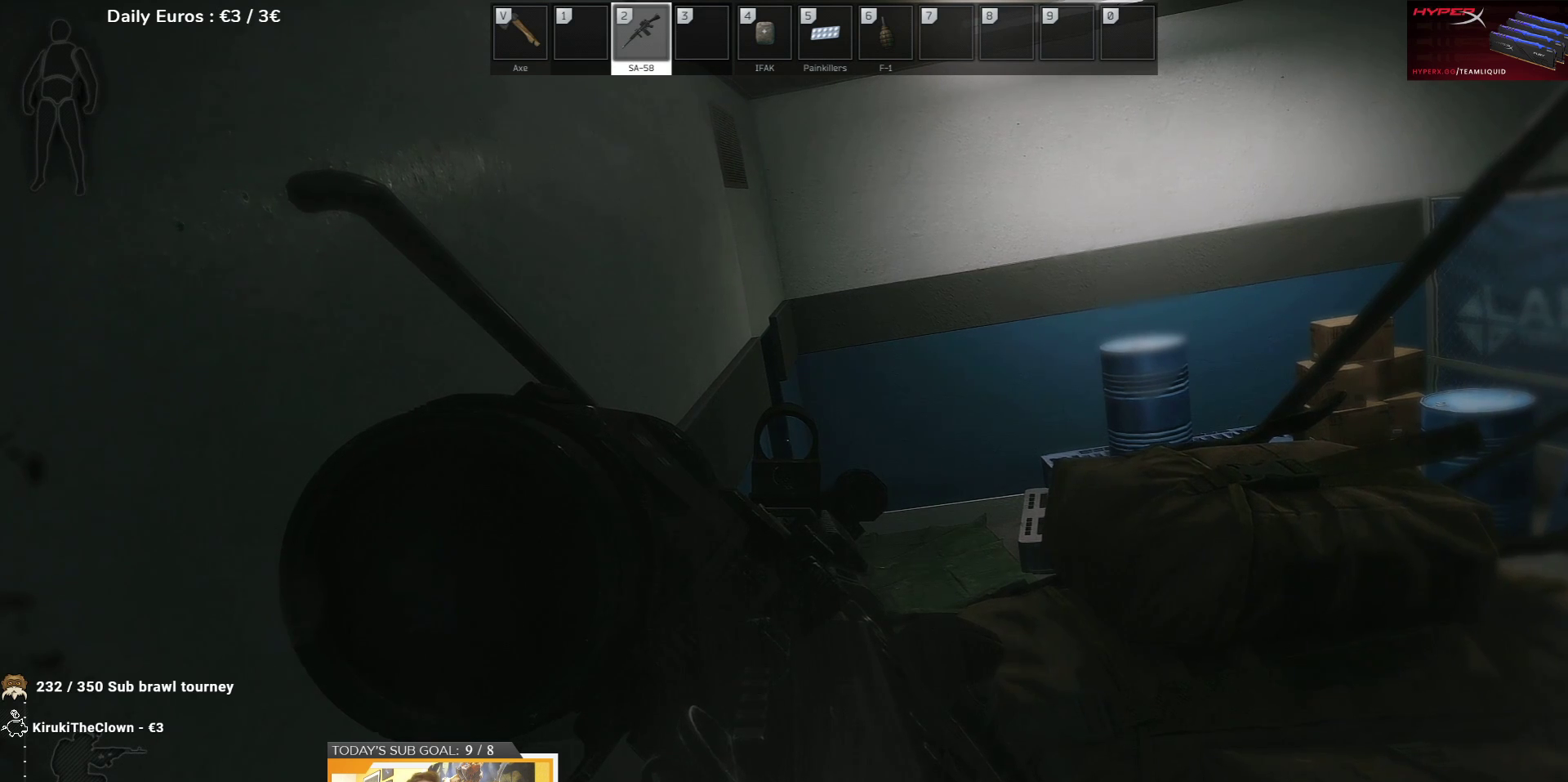
{"keys": ["e"], "events": []}
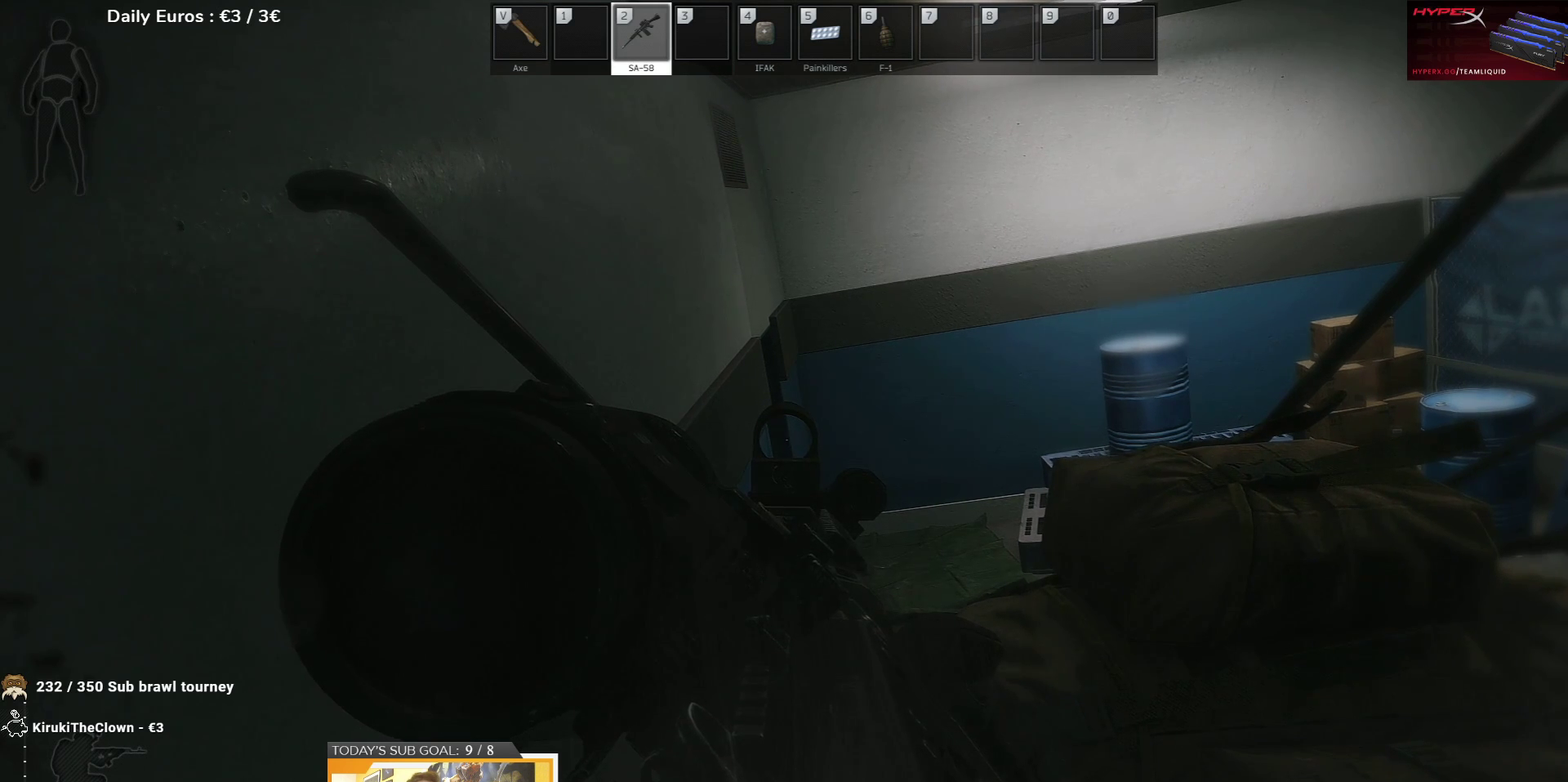
{"keys": ["e"], "events": []}
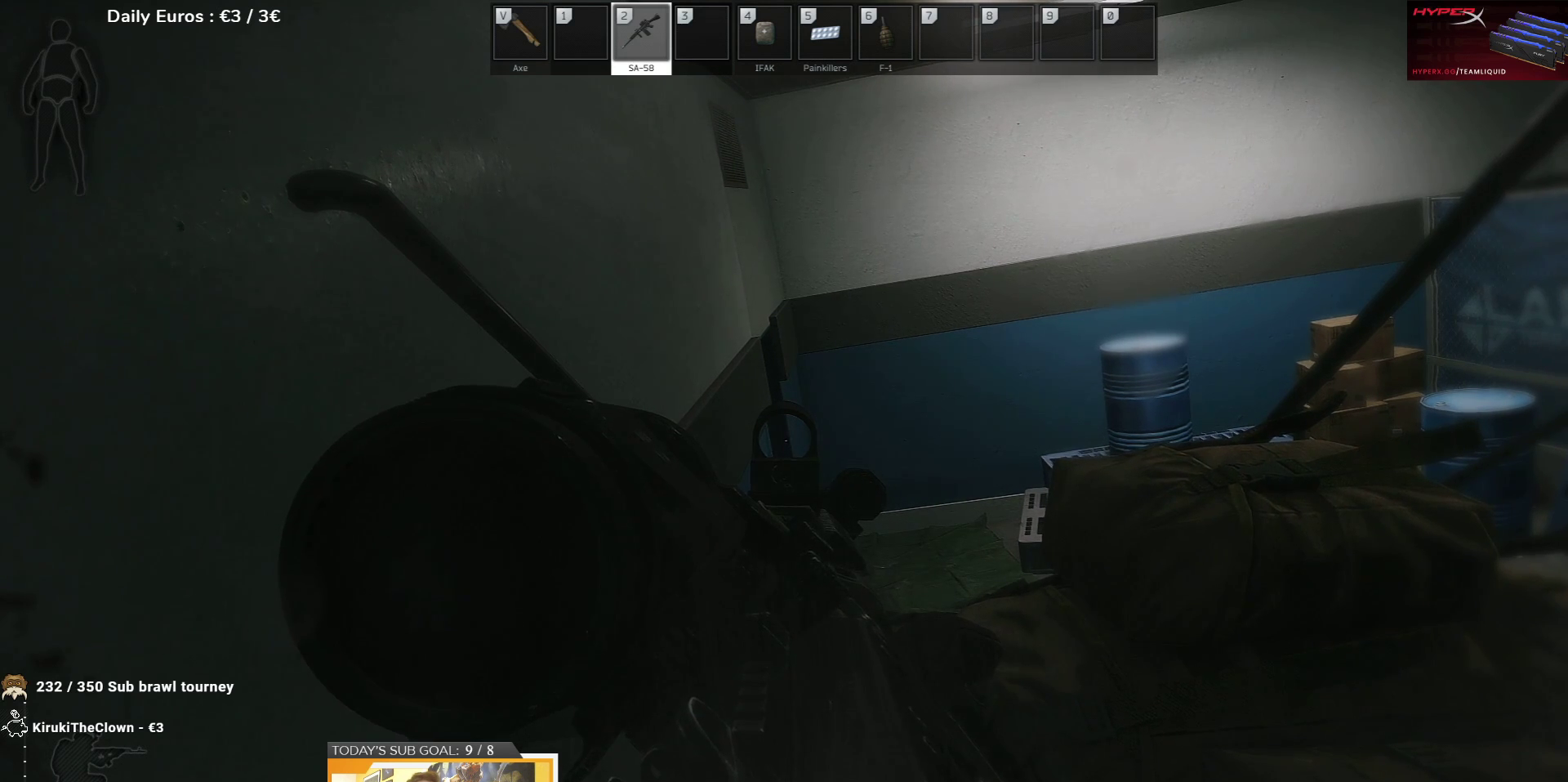
{"keys": ["e"], "events": []}
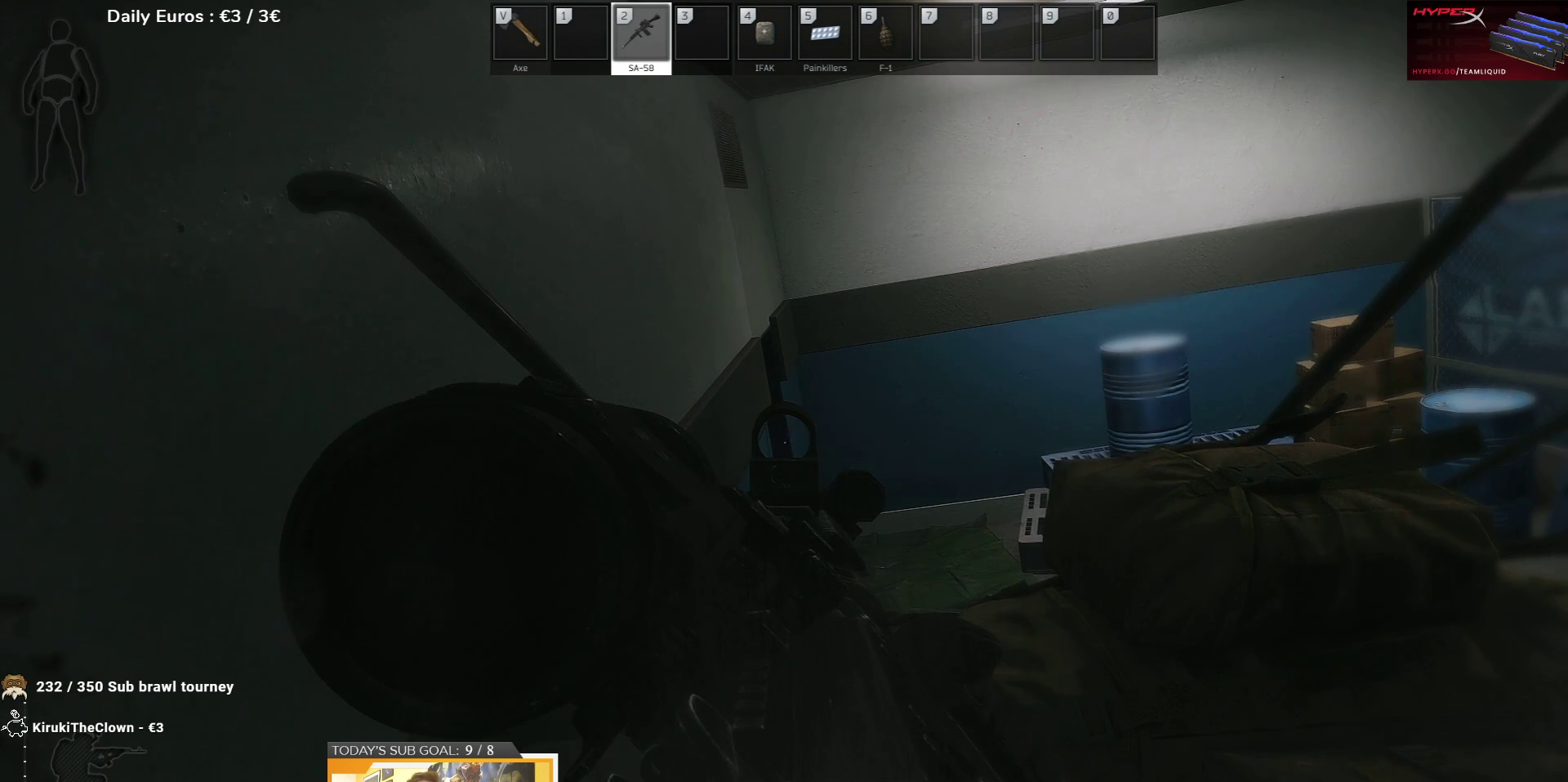
{"keys": ["e"], "events": []}
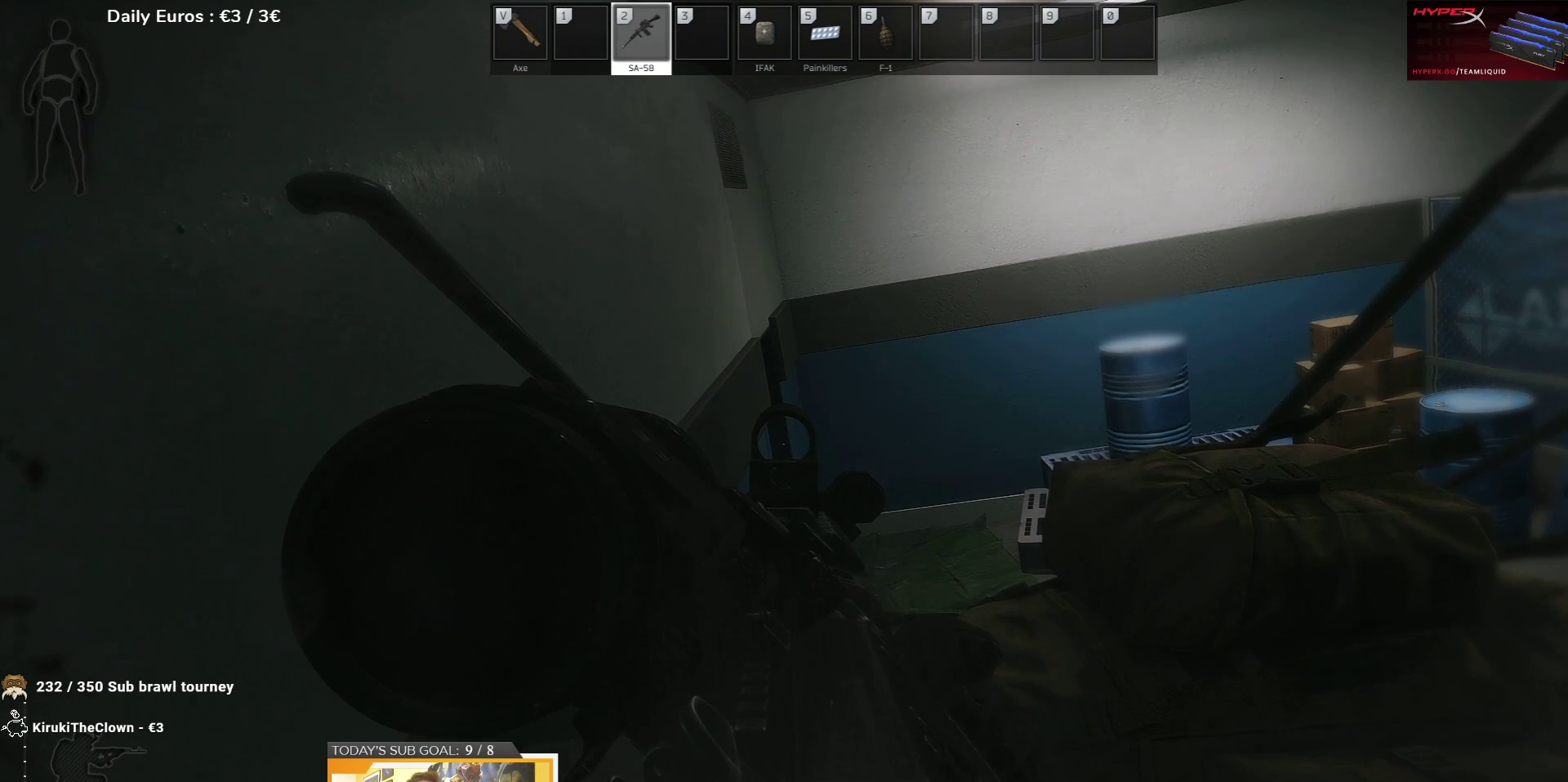
{"keys": ["e"], "events": []}
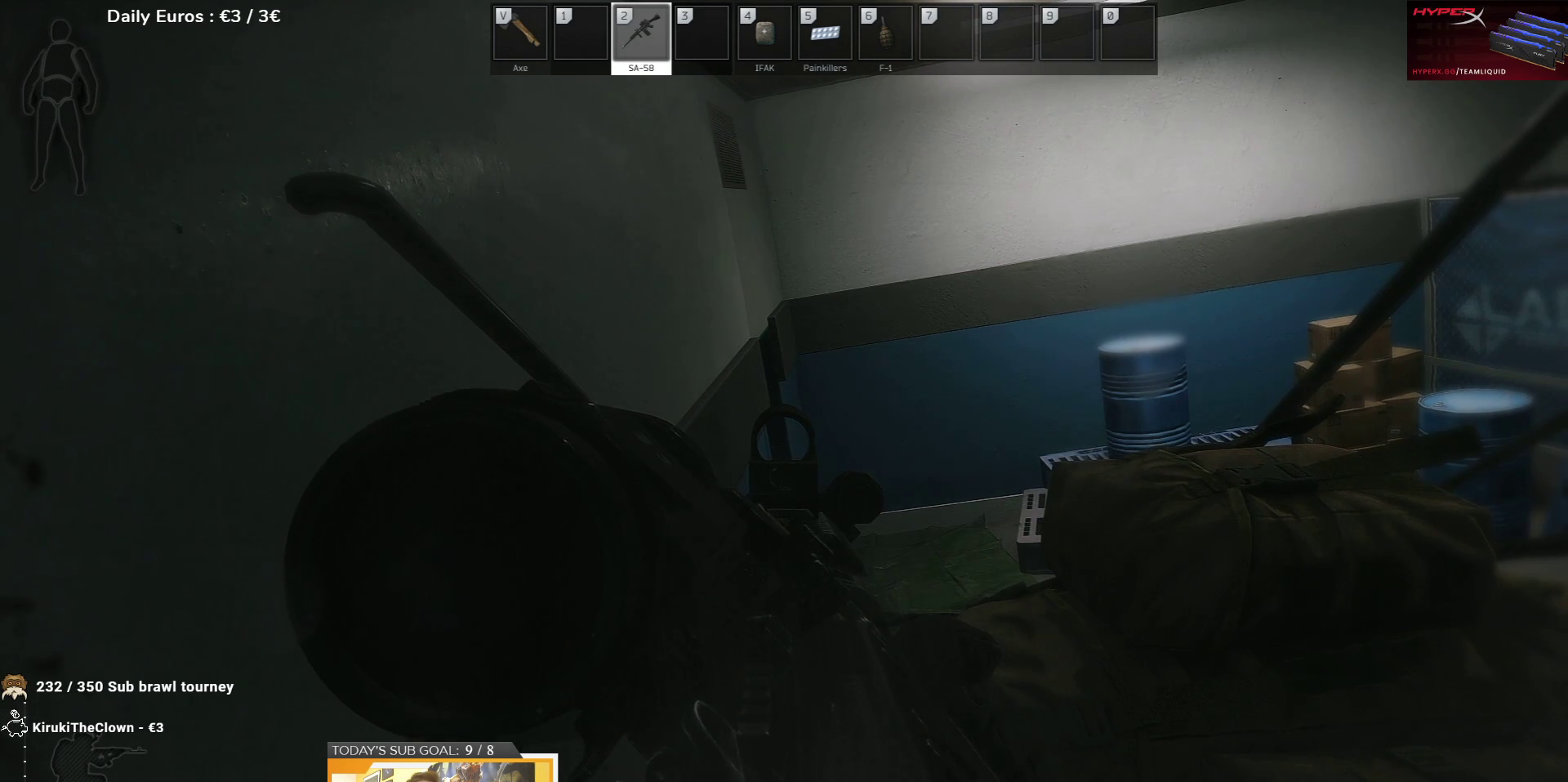
{"keys": ["e"], "events": []}
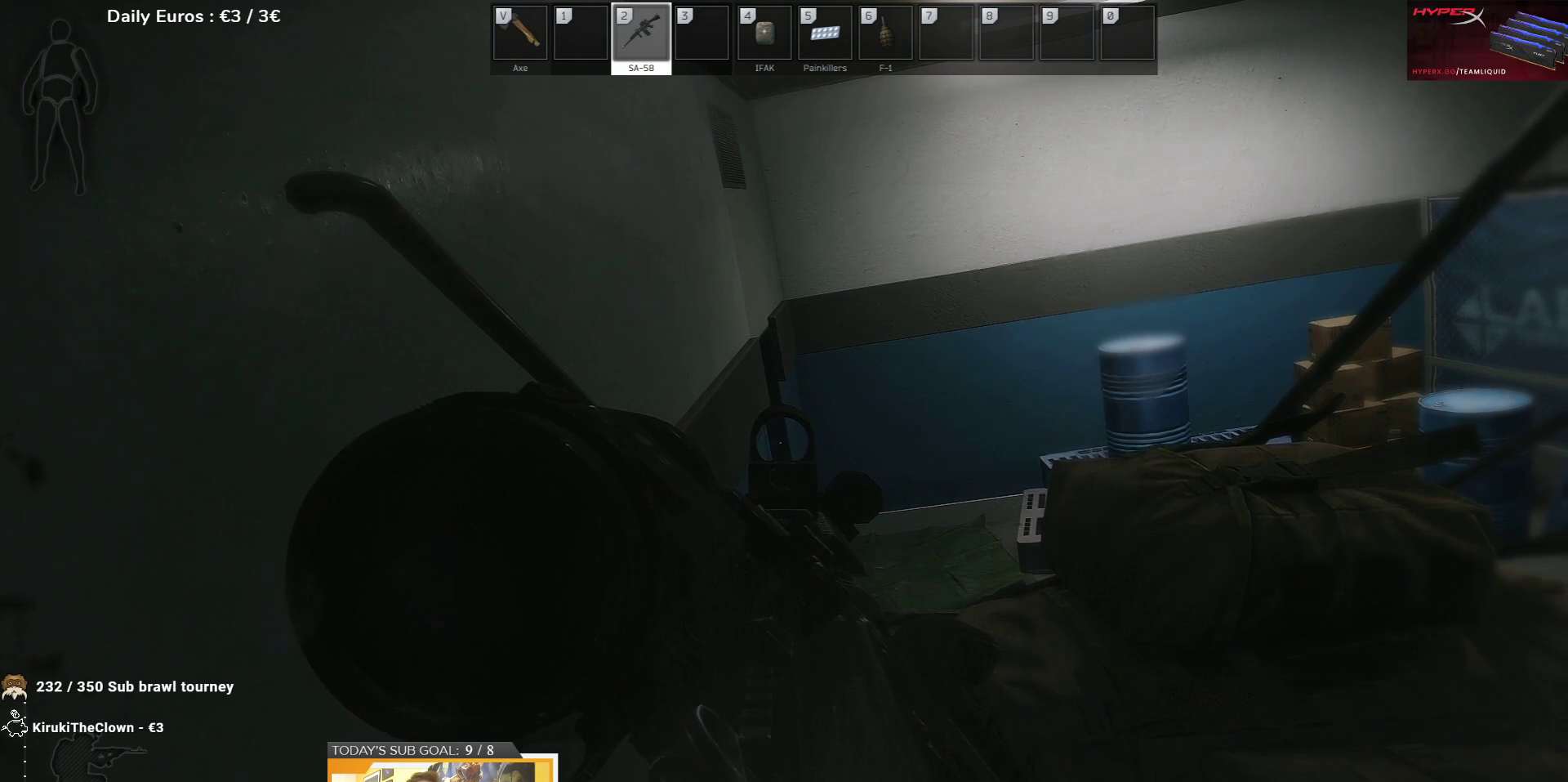
{"keys": ["e"], "events": []}
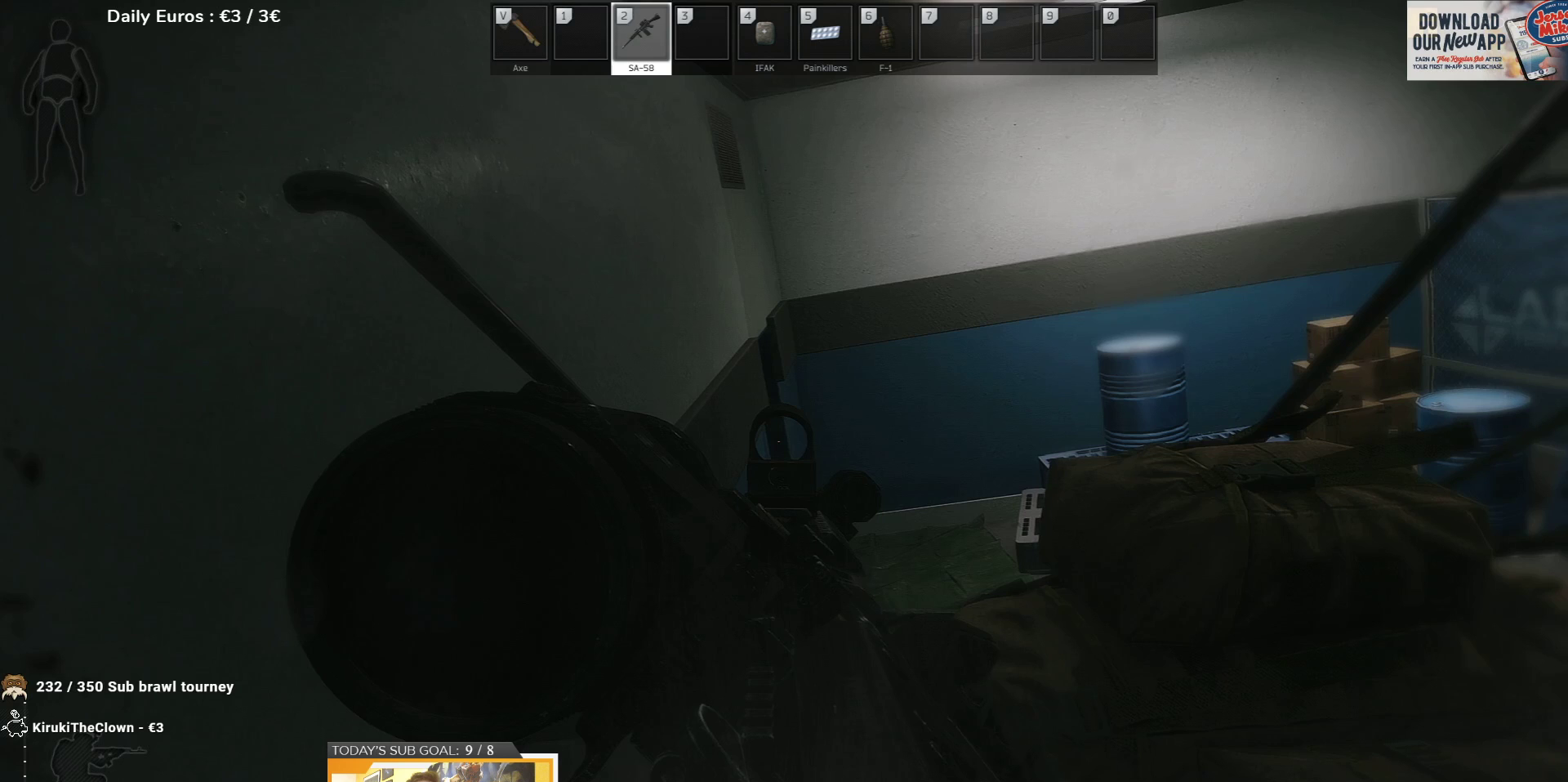
{"keys": ["e"], "events": []}
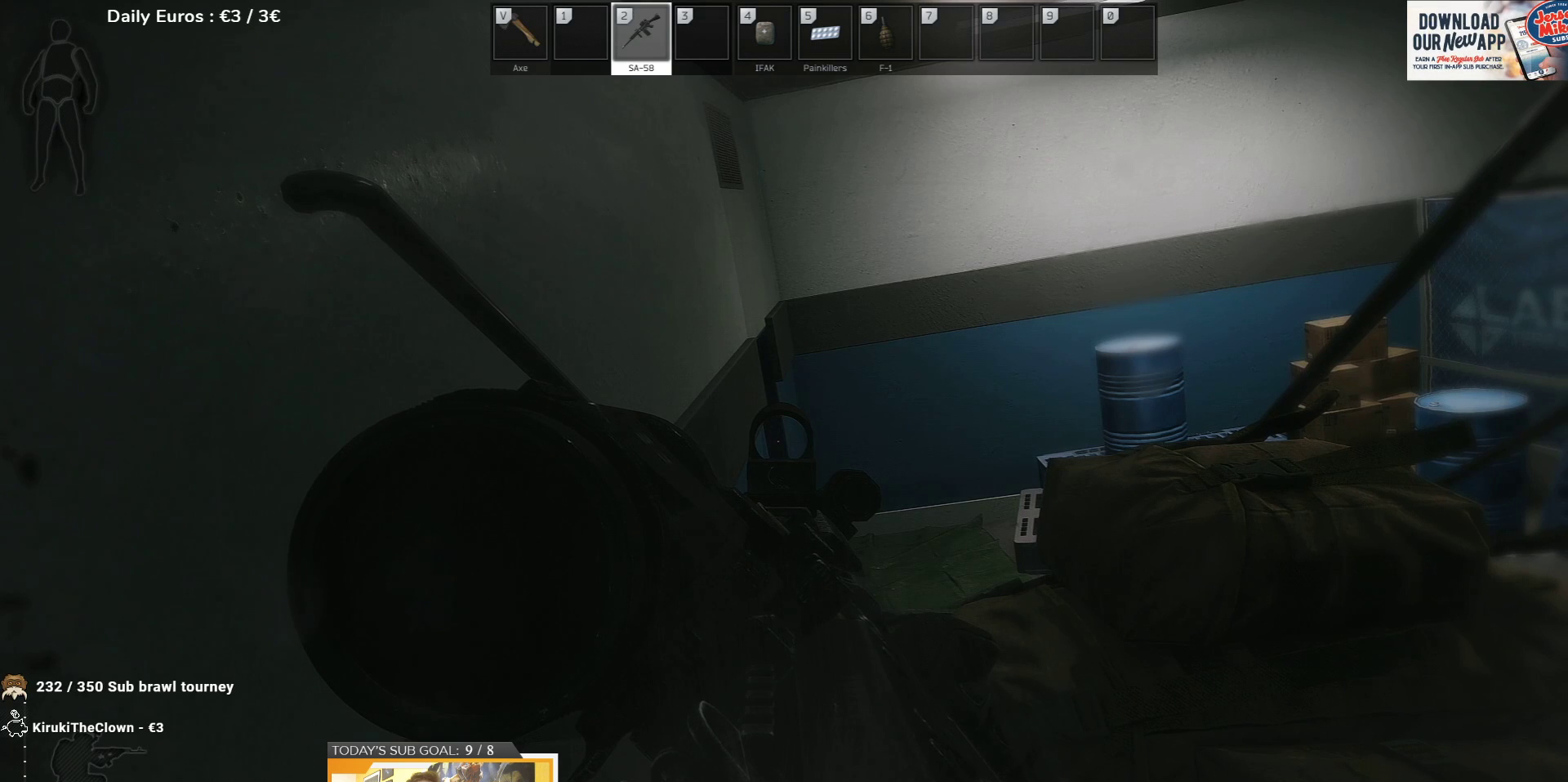
{"keys": ["e"], "events": []}
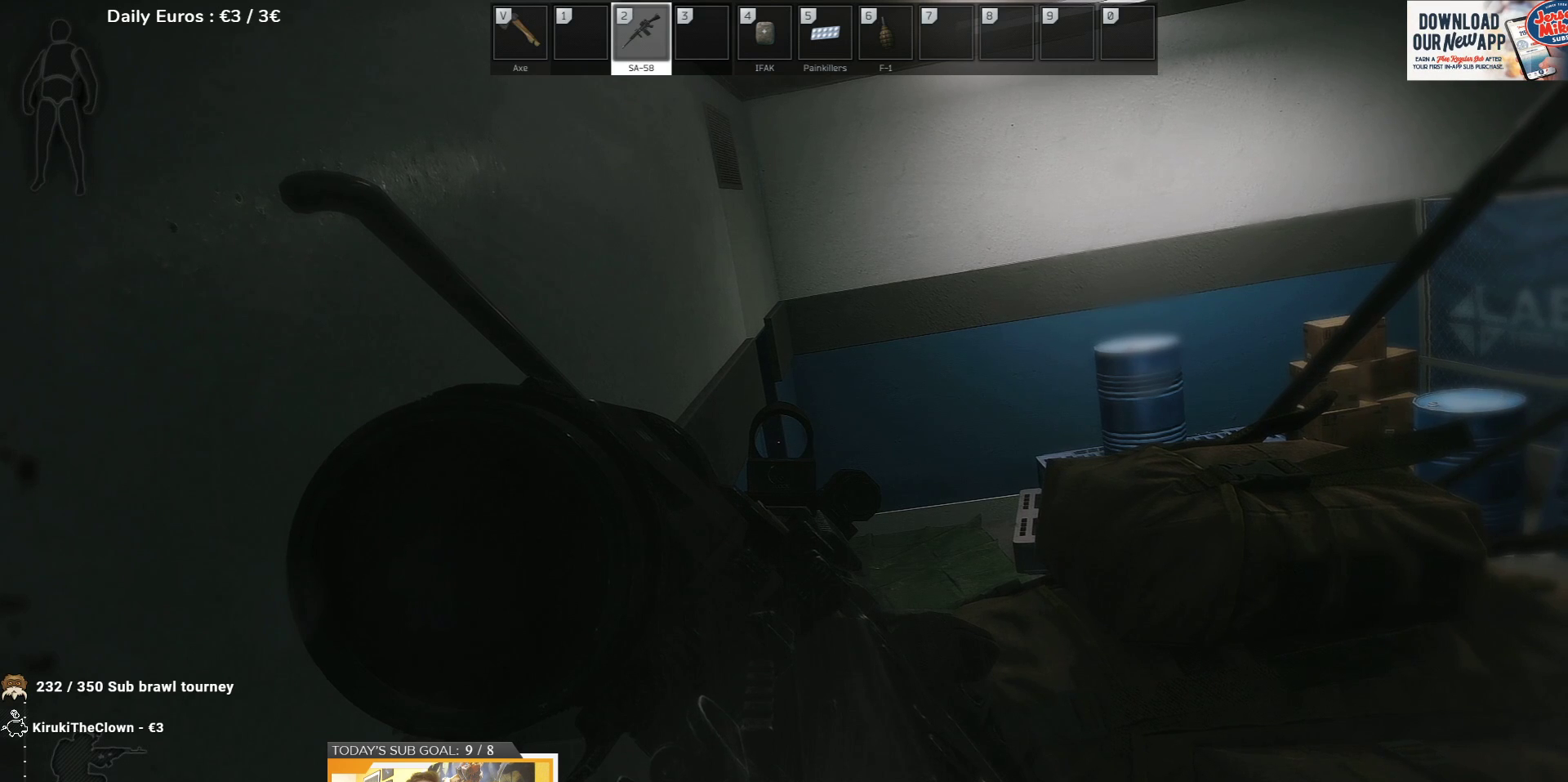
{"keys": ["e"], "events": []}
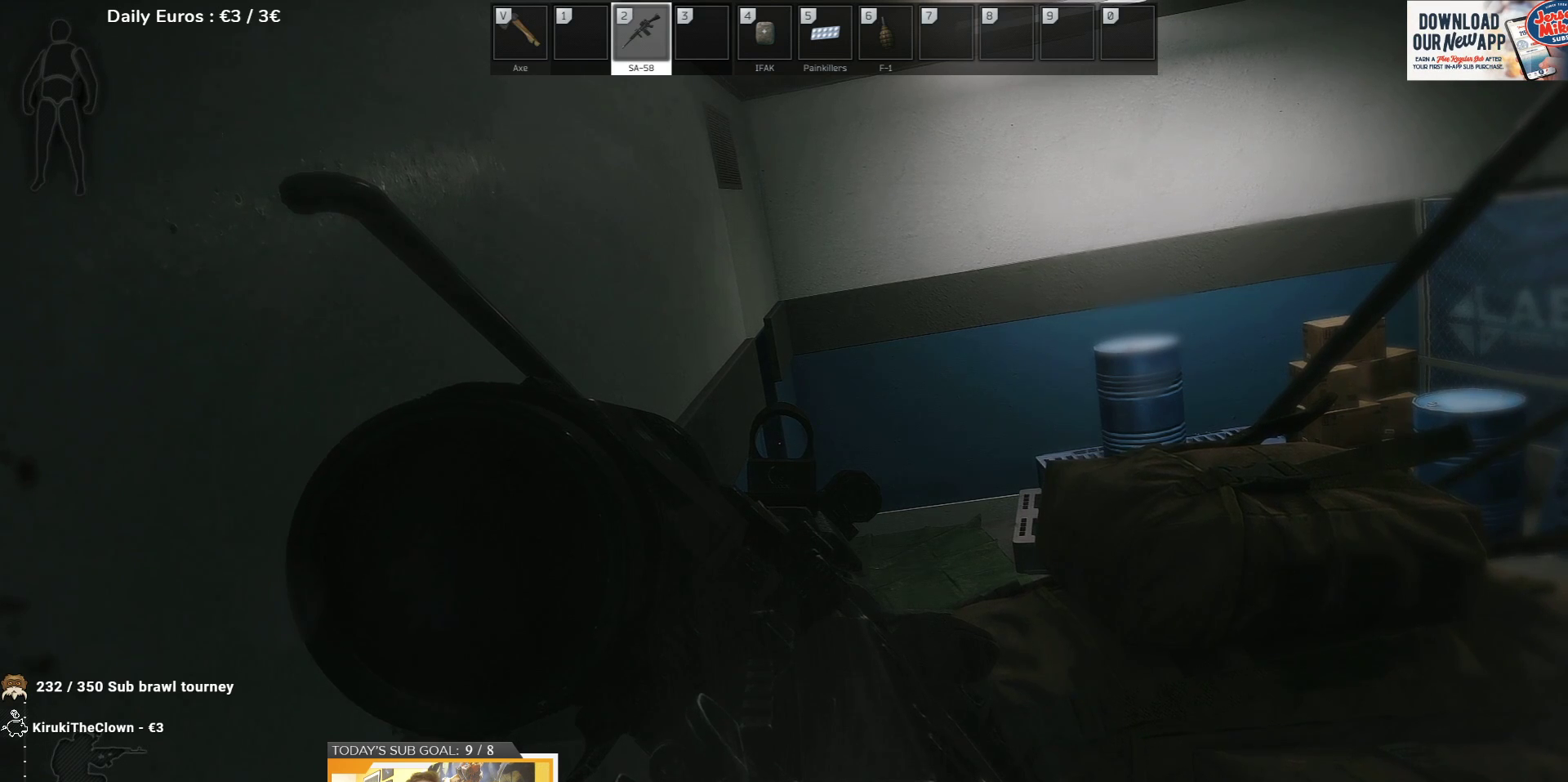
{"keys": ["e"], "events": []}
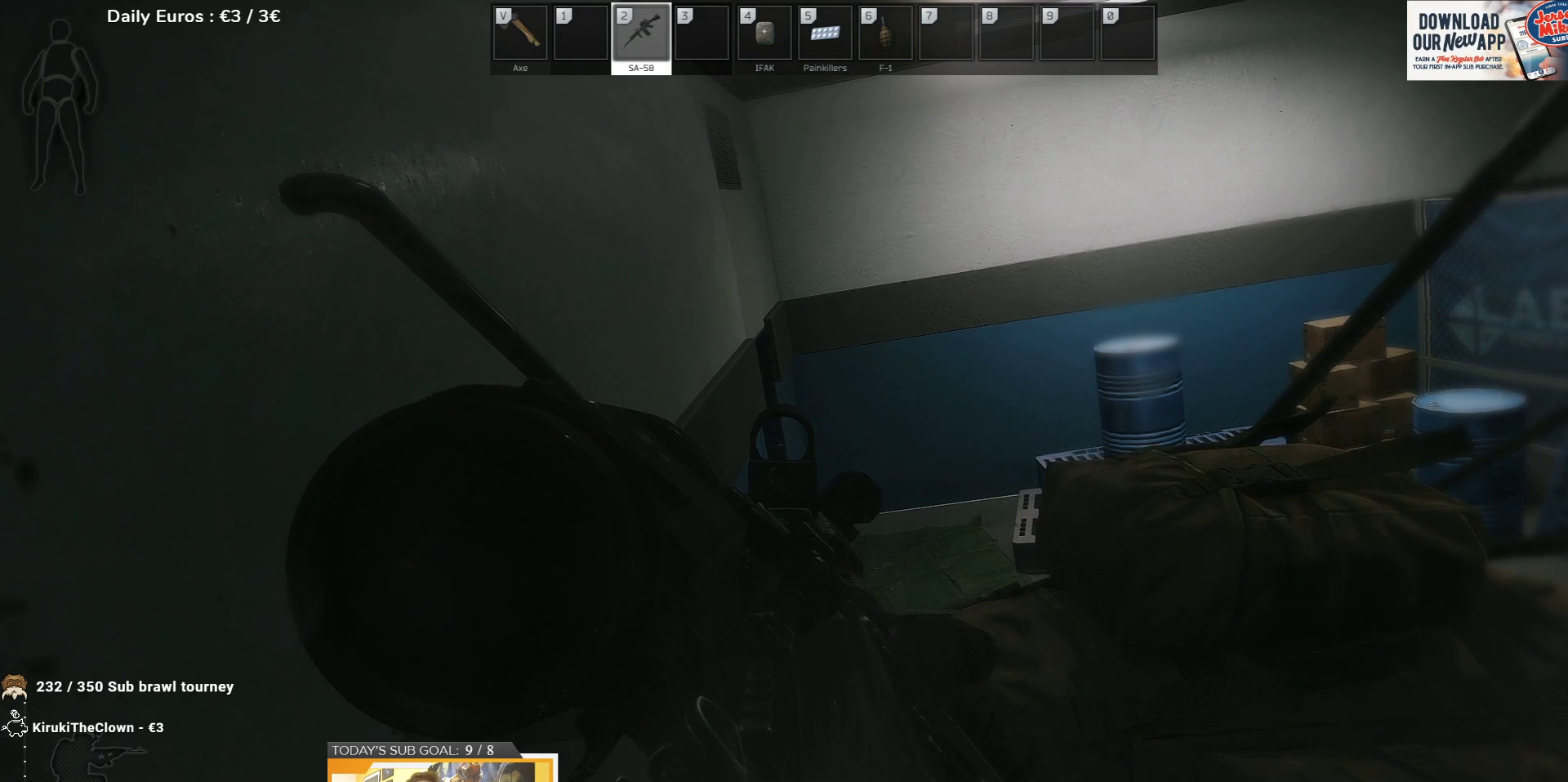
{"keys": ["e"], "events": []}
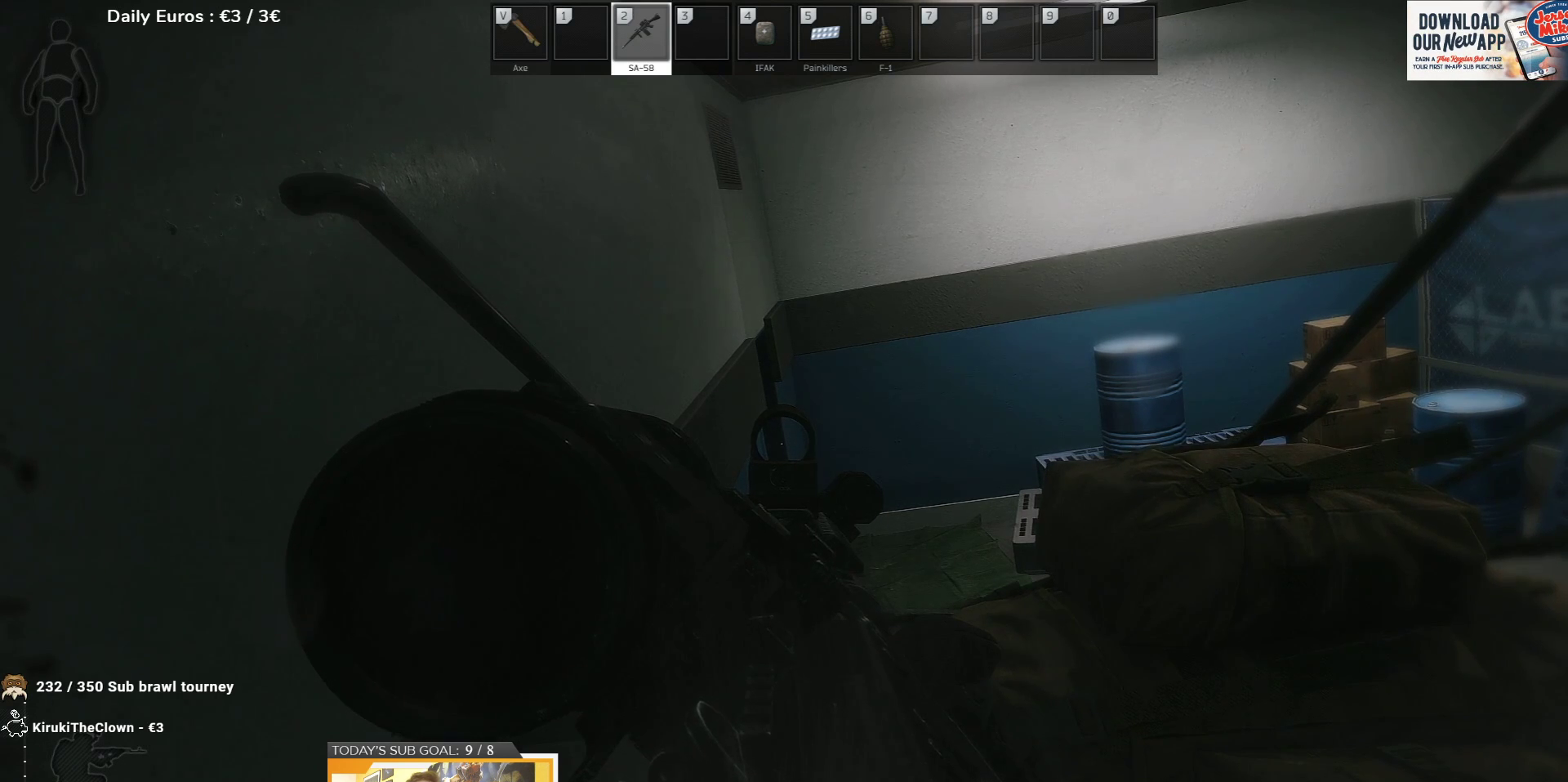
{"keys": ["e"], "events": []}
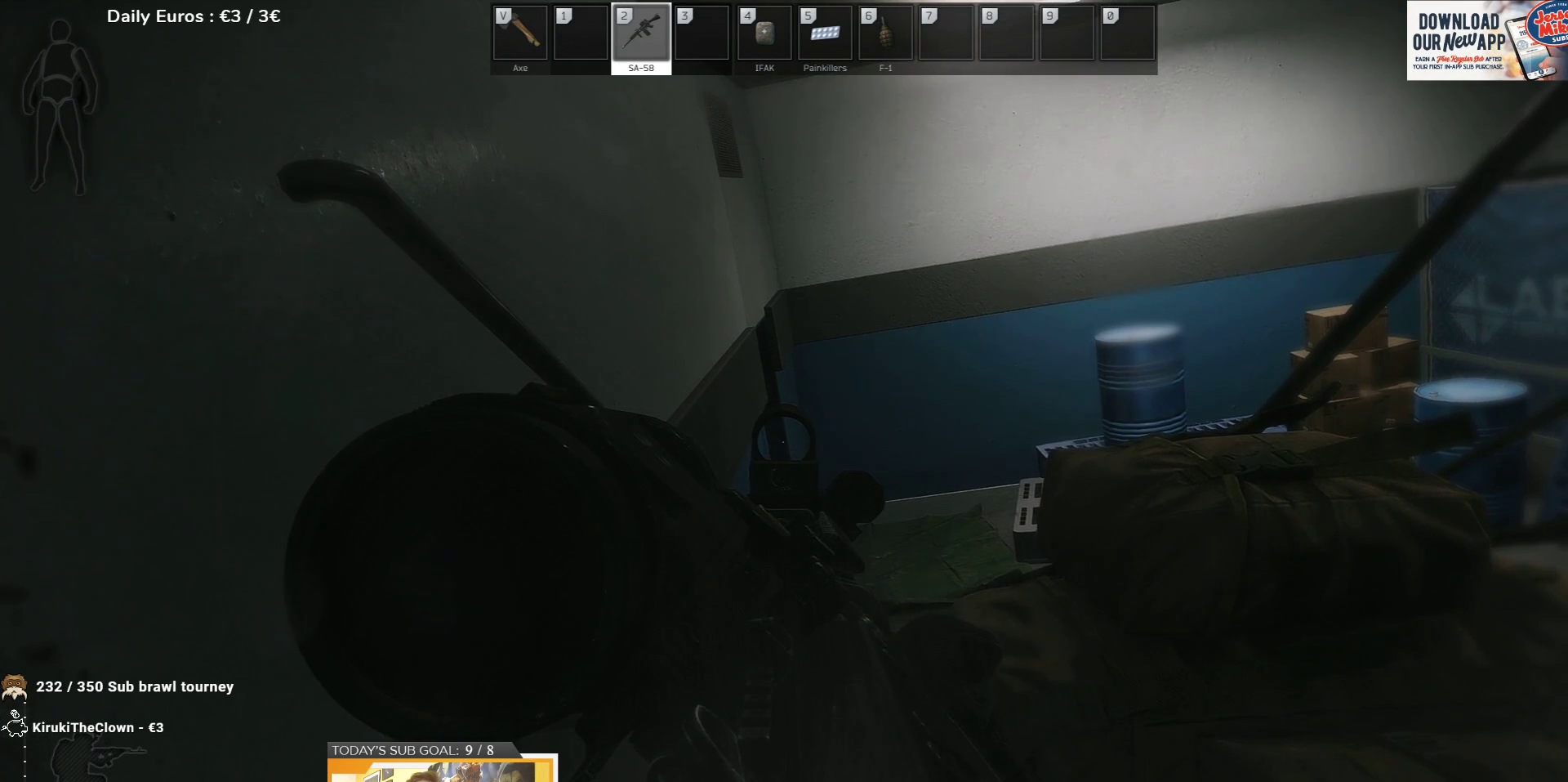
{"keys": ["e"], "events": []}
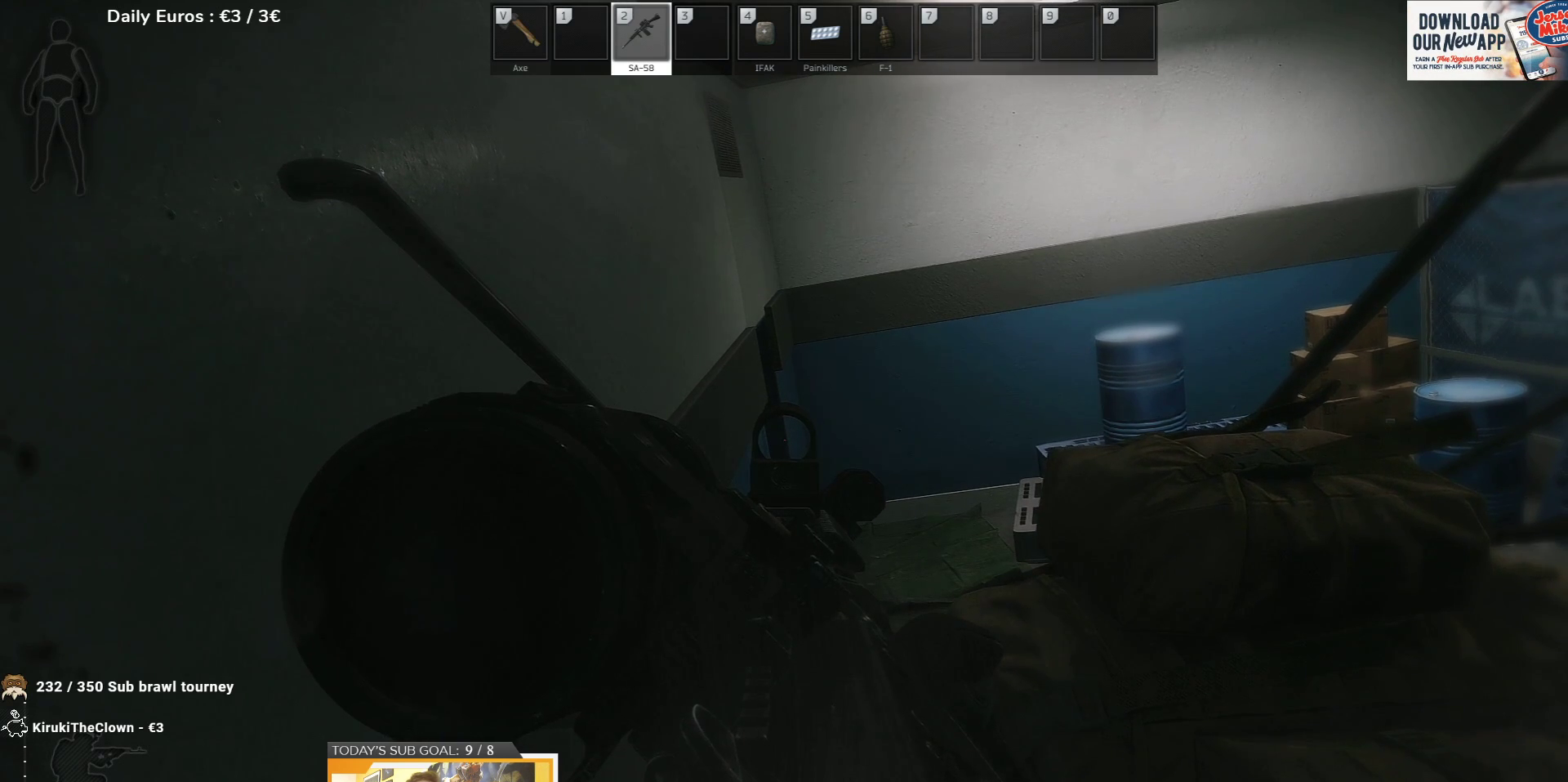
{"keys": ["e"], "events": []}
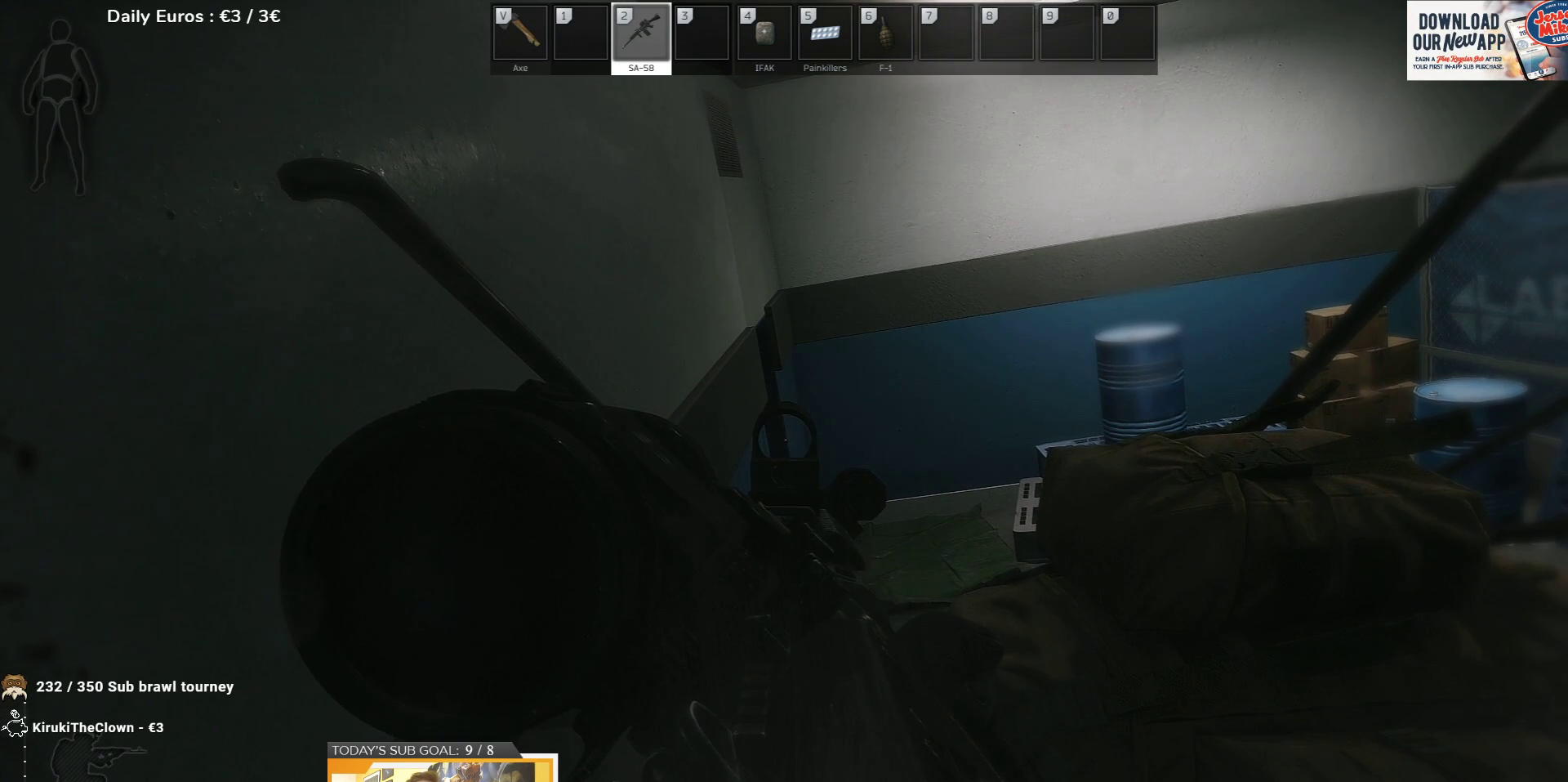
{"keys": ["e"], "events": []}
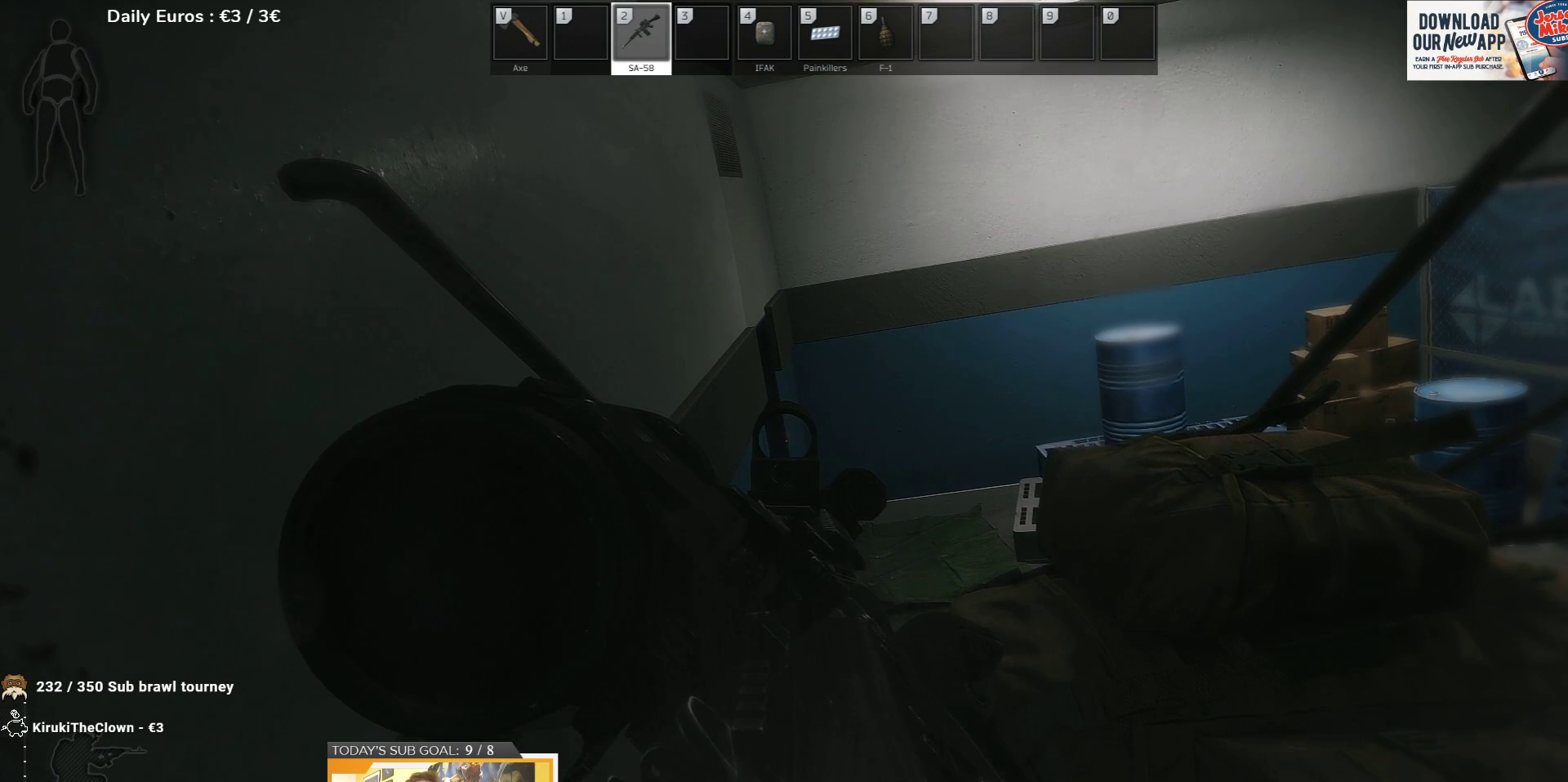
{"keys": ["e"], "events": []}
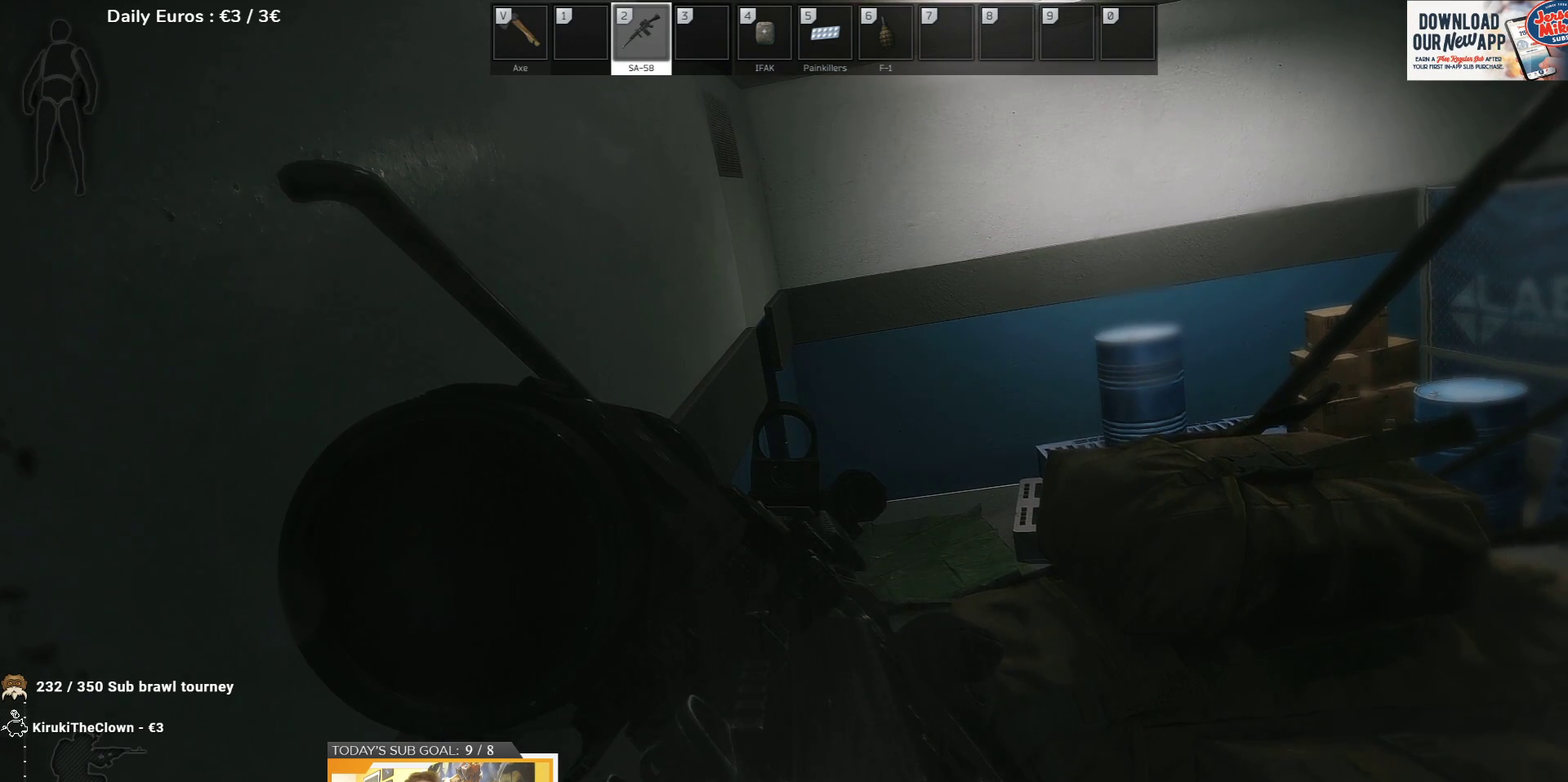
{"keys": ["e"], "events": []}
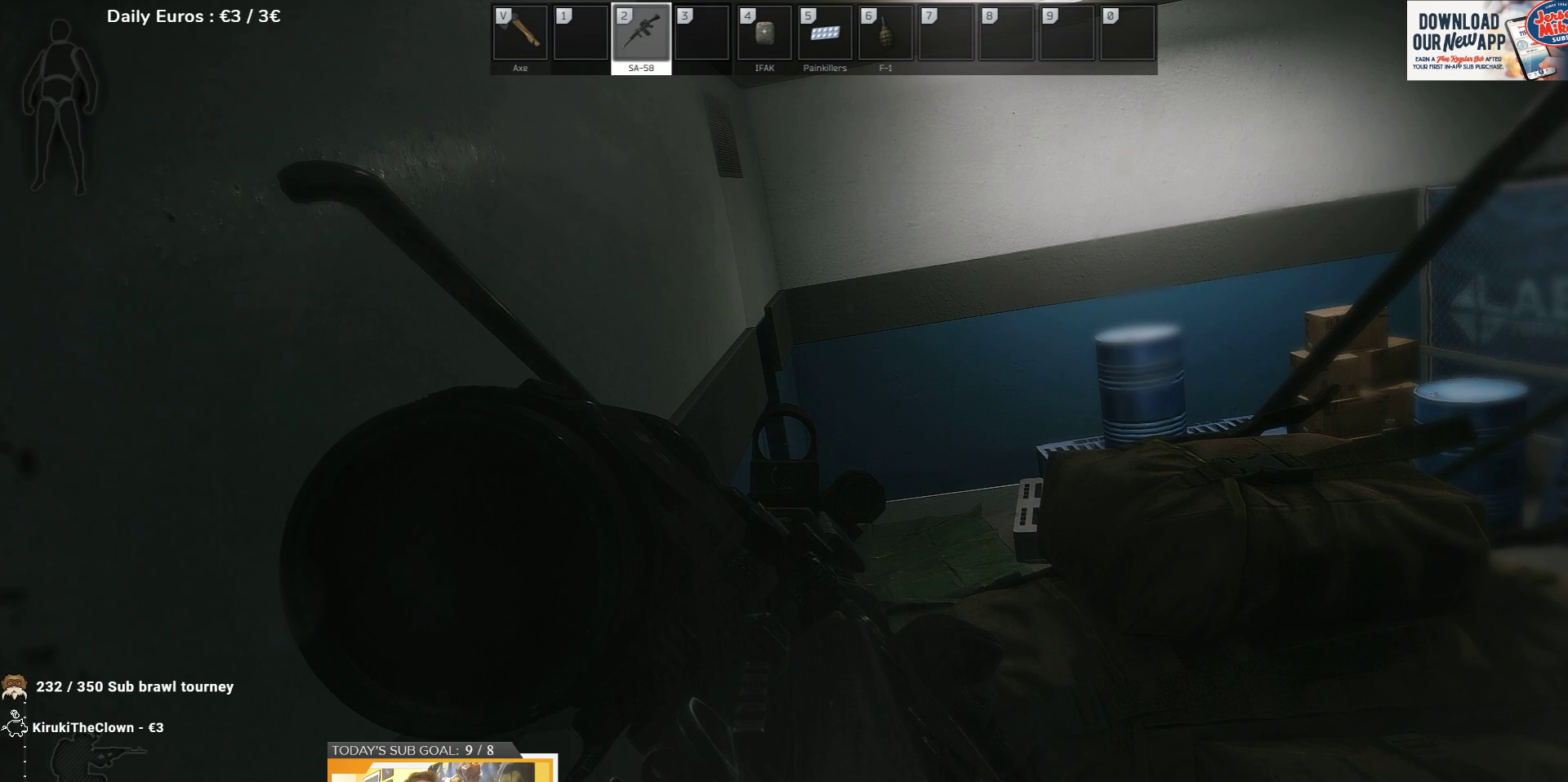
{"keys": ["e"], "events": []}
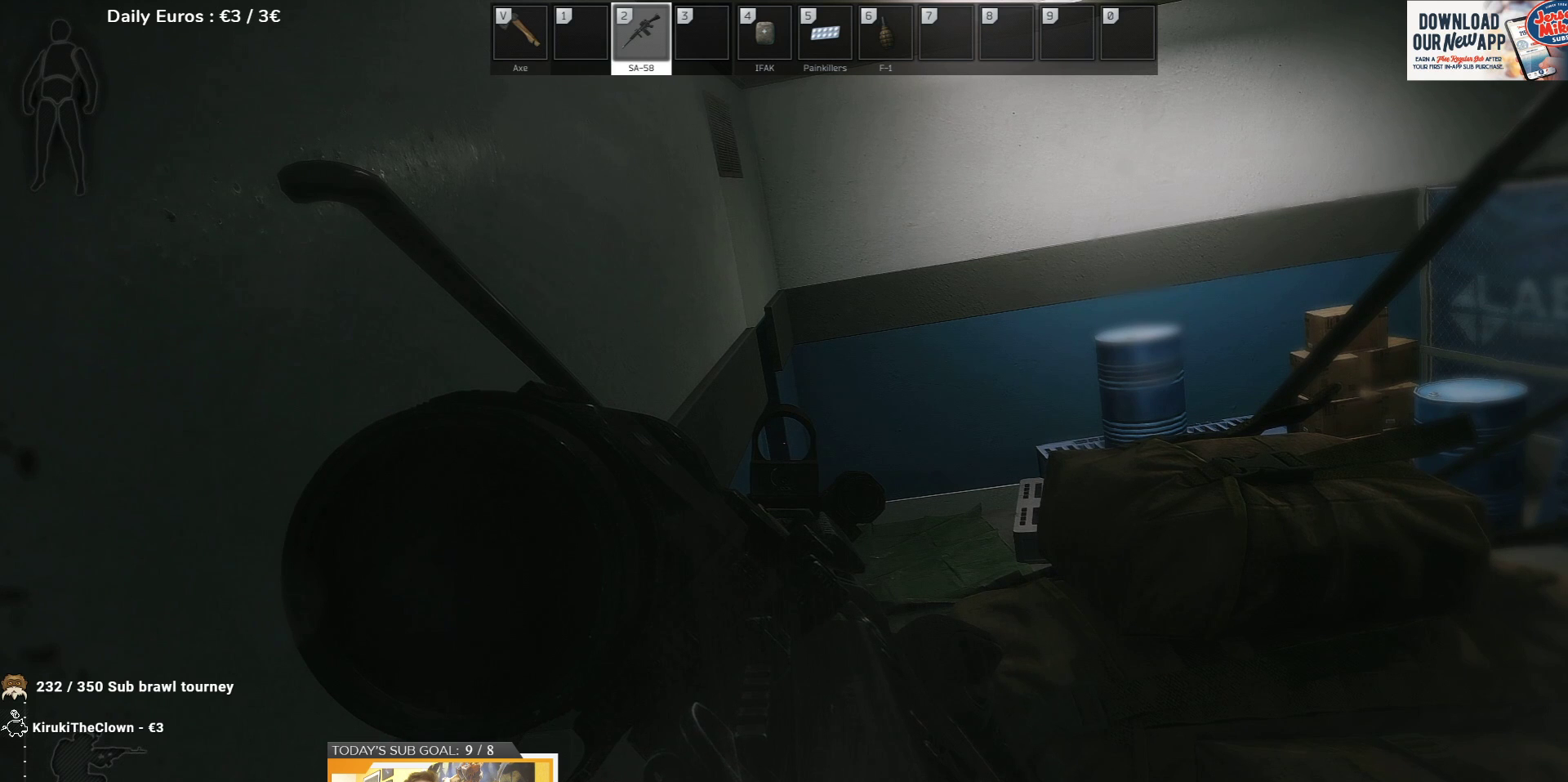
{"keys": ["e"], "events": []}
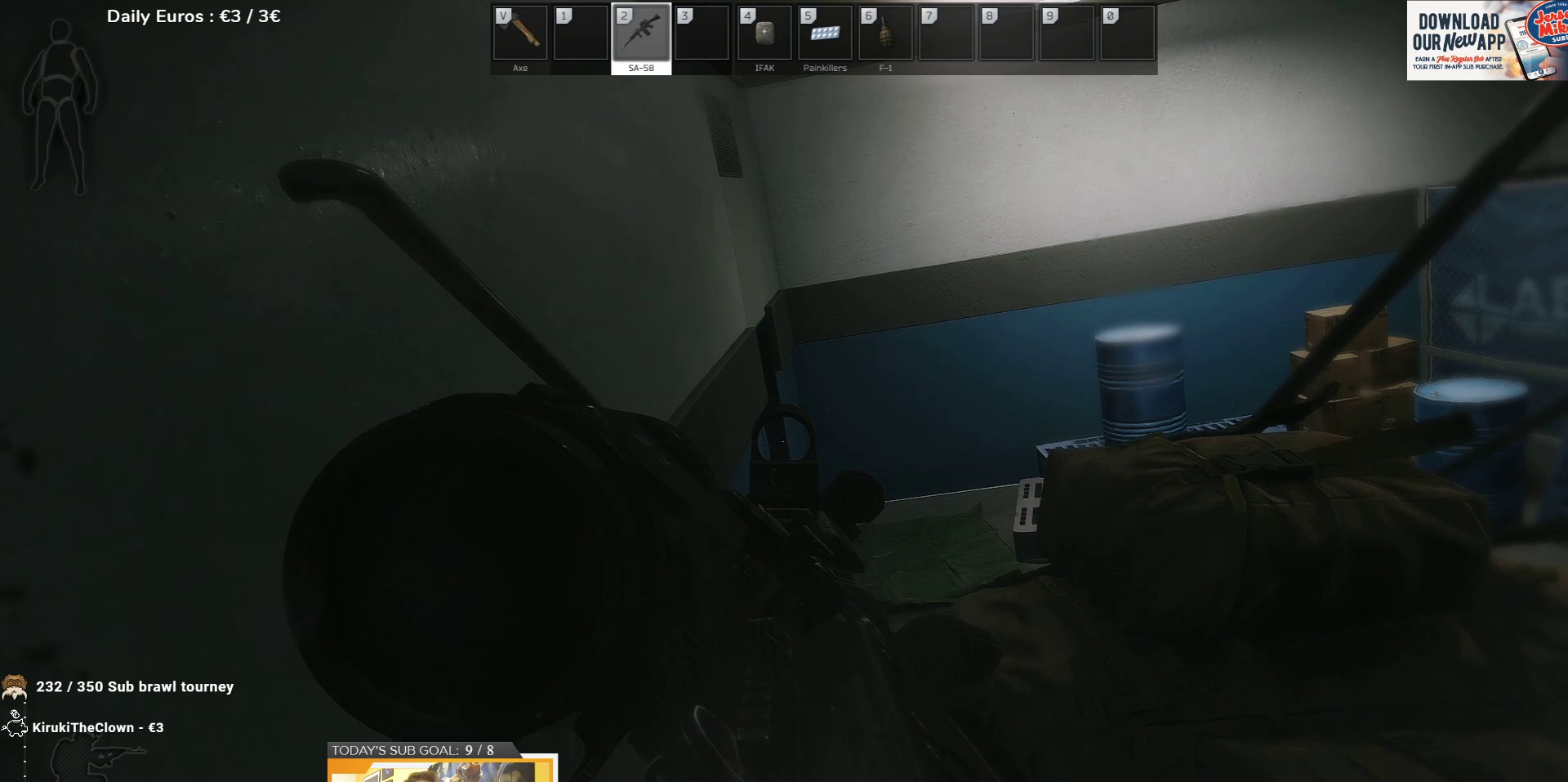
{"keys": ["e"], "events": []}
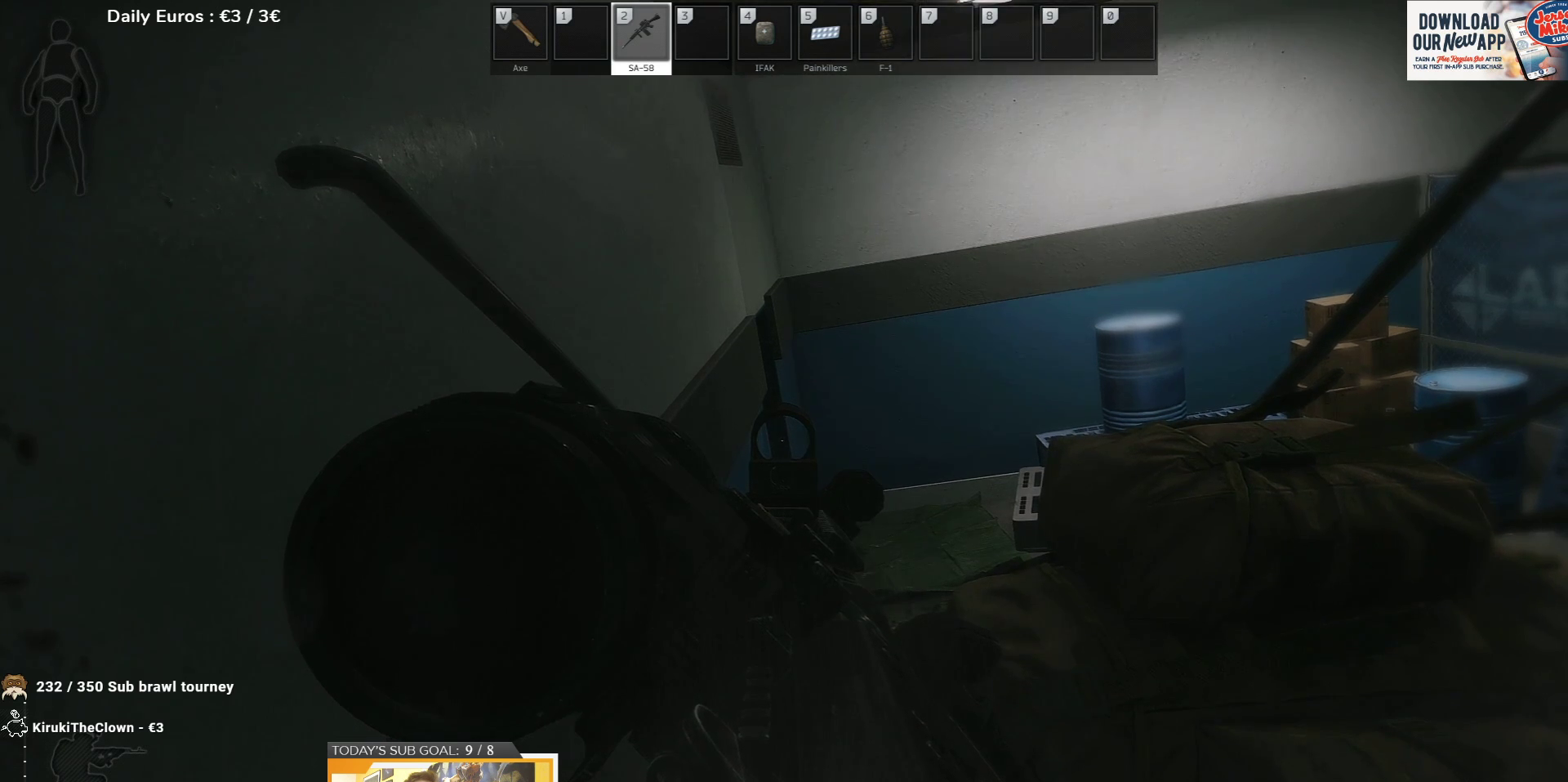
{"keys": ["e"], "events": []}
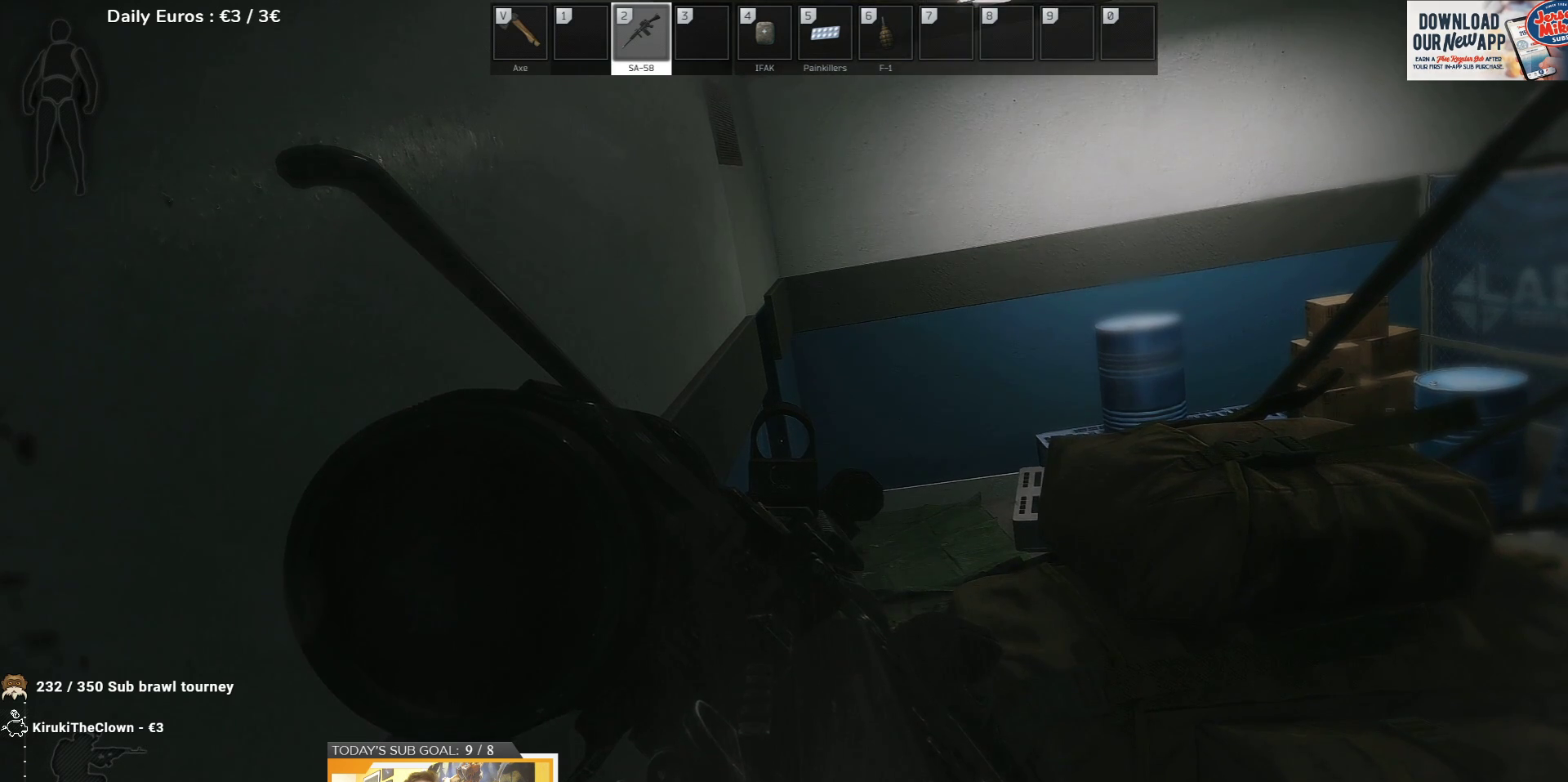
{"keys": ["e"], "events": []}
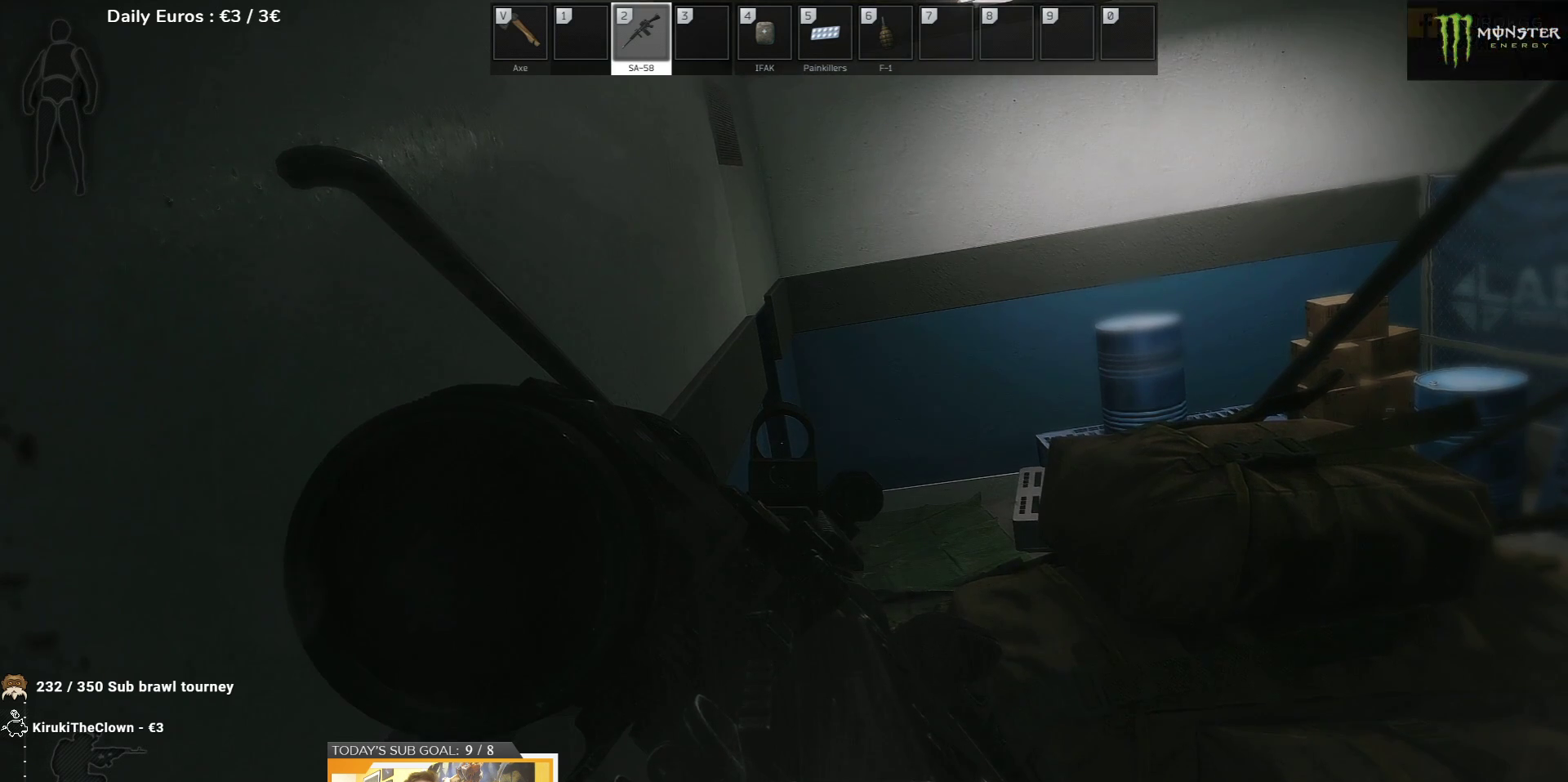
{"keys": ["e"], "events": []}
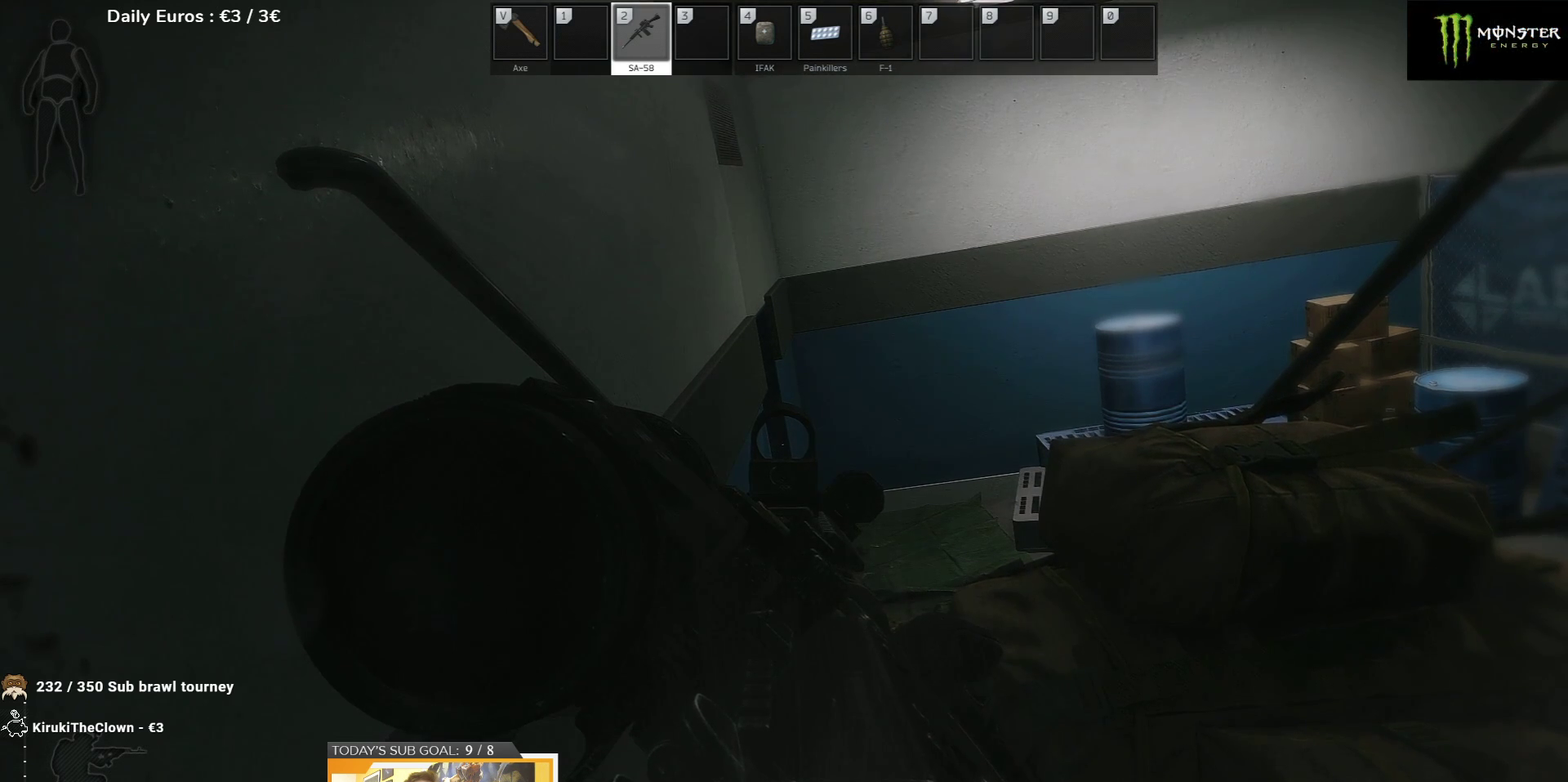
{"keys": ["e"], "events": []}
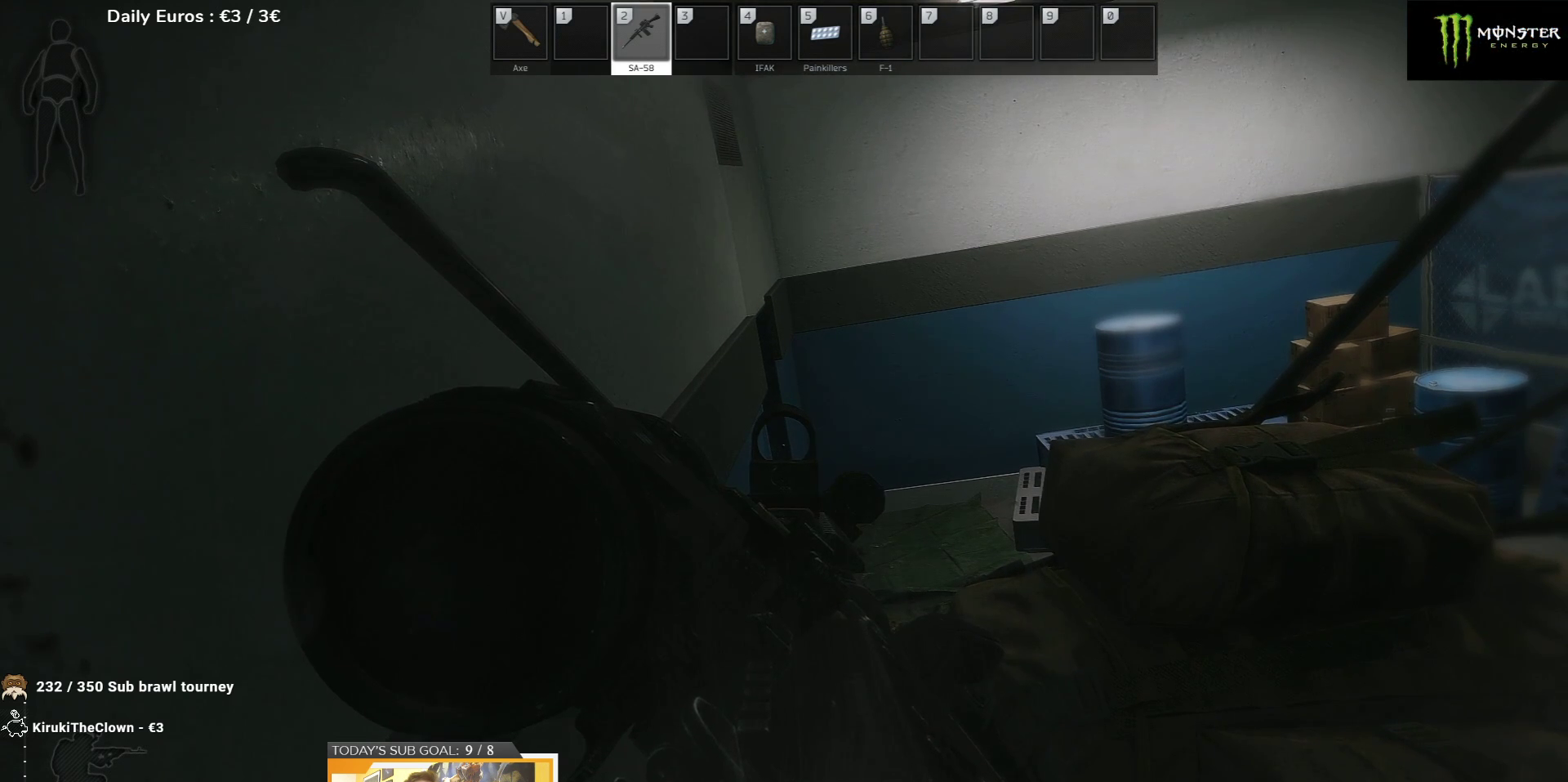
{"keys": ["e"], "events": []}